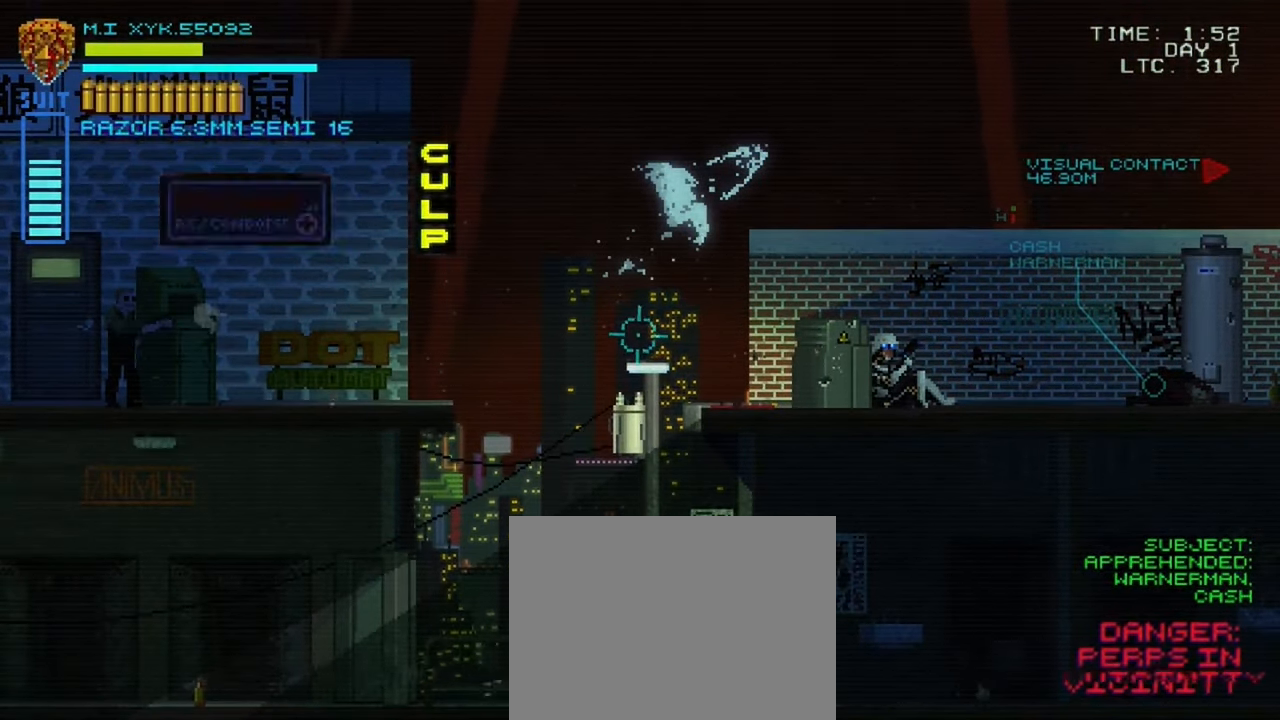
Gameplay with a controller (Xbox layout); each line is a JSON object with the inputs held at the frame after it. "events" lists button and stick changes between this image and that frame as [ms after this image, input, new state], when the widget could be followed in between. Not read: L3 R3.
{"buttons": ["L1", "R2"], "left_stick": "center", "right_stick": "left", "events": [[184, "R2", "down"]]}
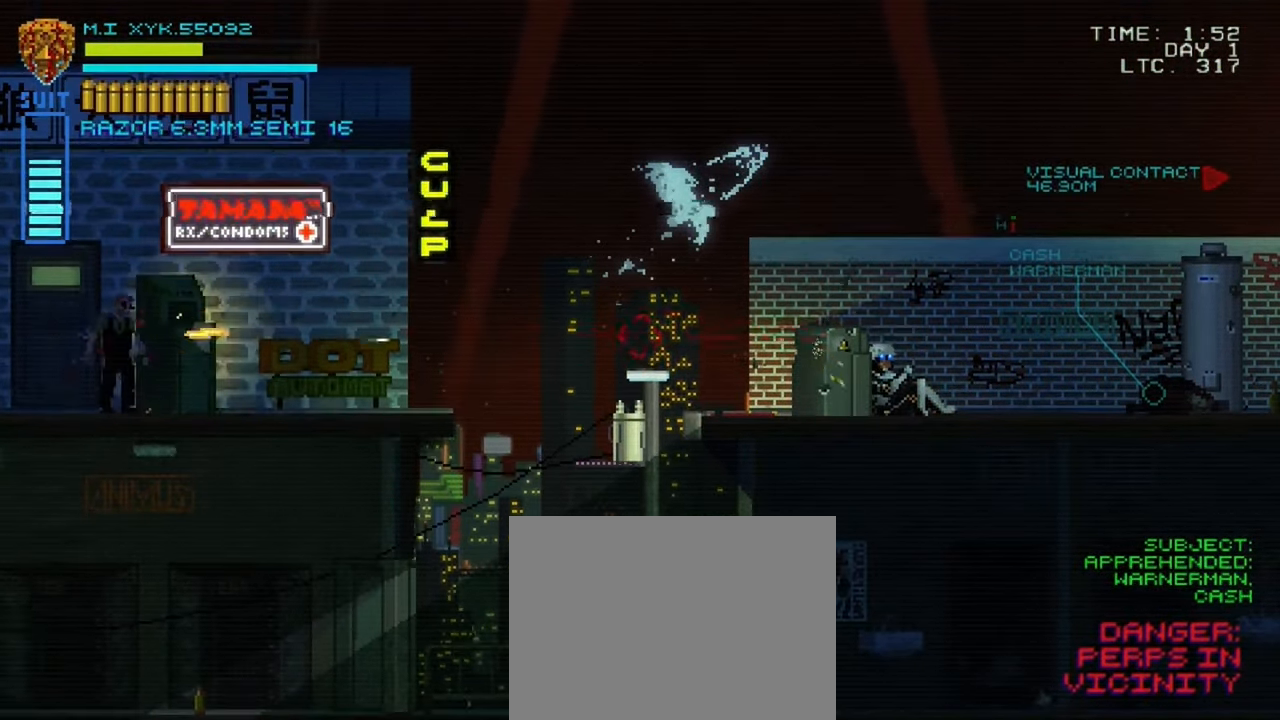
{"buttons": ["L1"], "left_stick": "center", "right_stick": "left", "events": [[483, "R2", "up"]]}
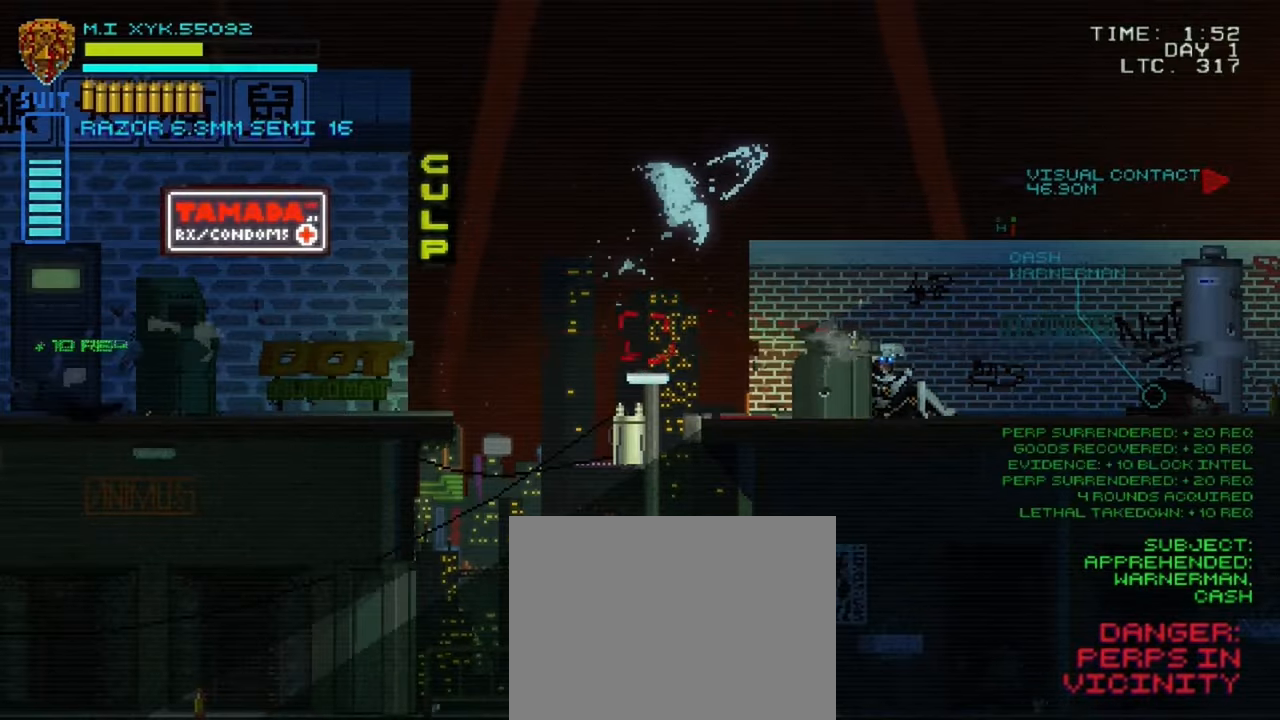
{"buttons": ["L1"], "left_stick": "center", "right_stick": "left", "events": []}
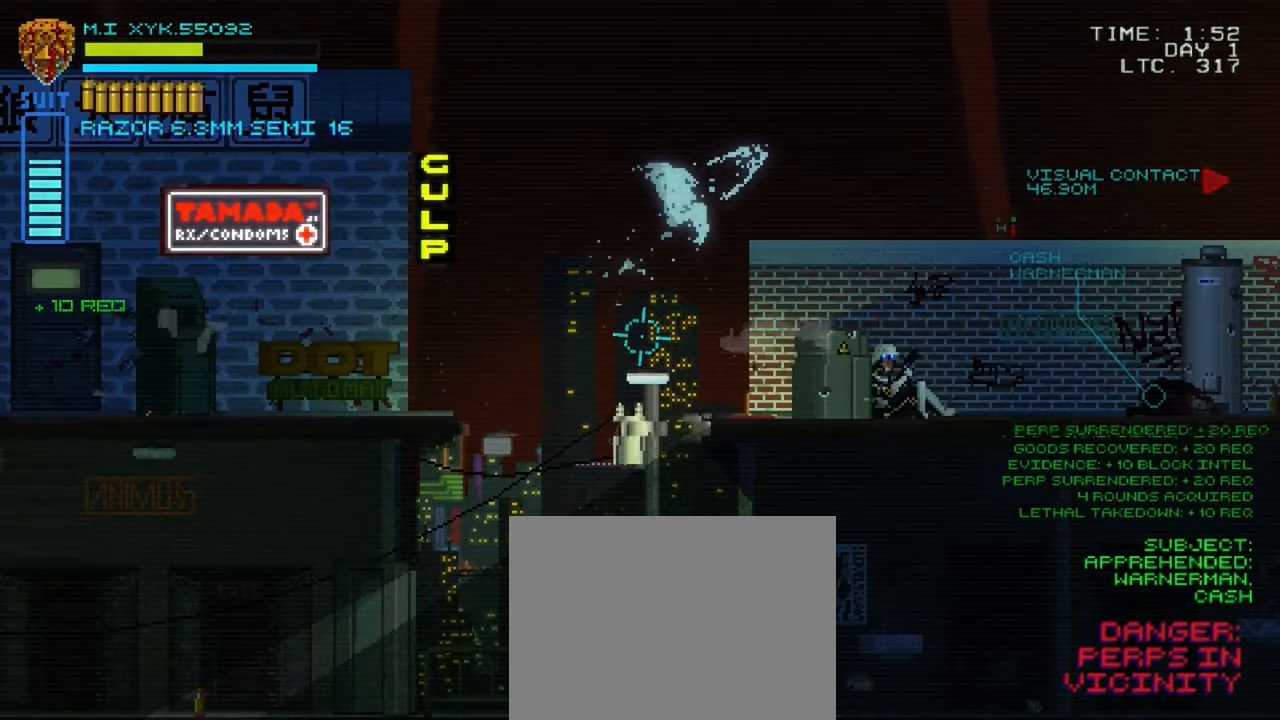
{"buttons": [], "left_stick": "left", "right_stick": "center", "events": [[216, "L1", "up"], [300, "left_stick", "left"], [300, "right_stick", "center"]]}
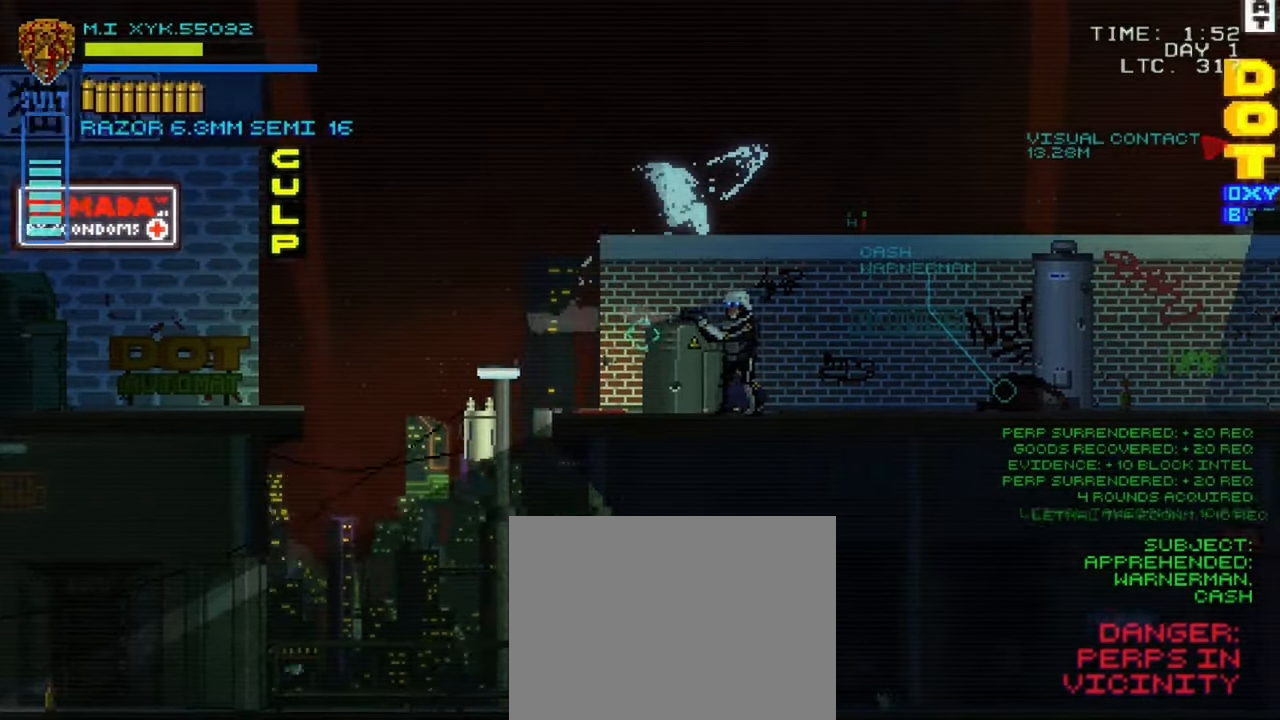
{"buttons": [], "left_stick": "left", "right_stick": "center", "events": []}
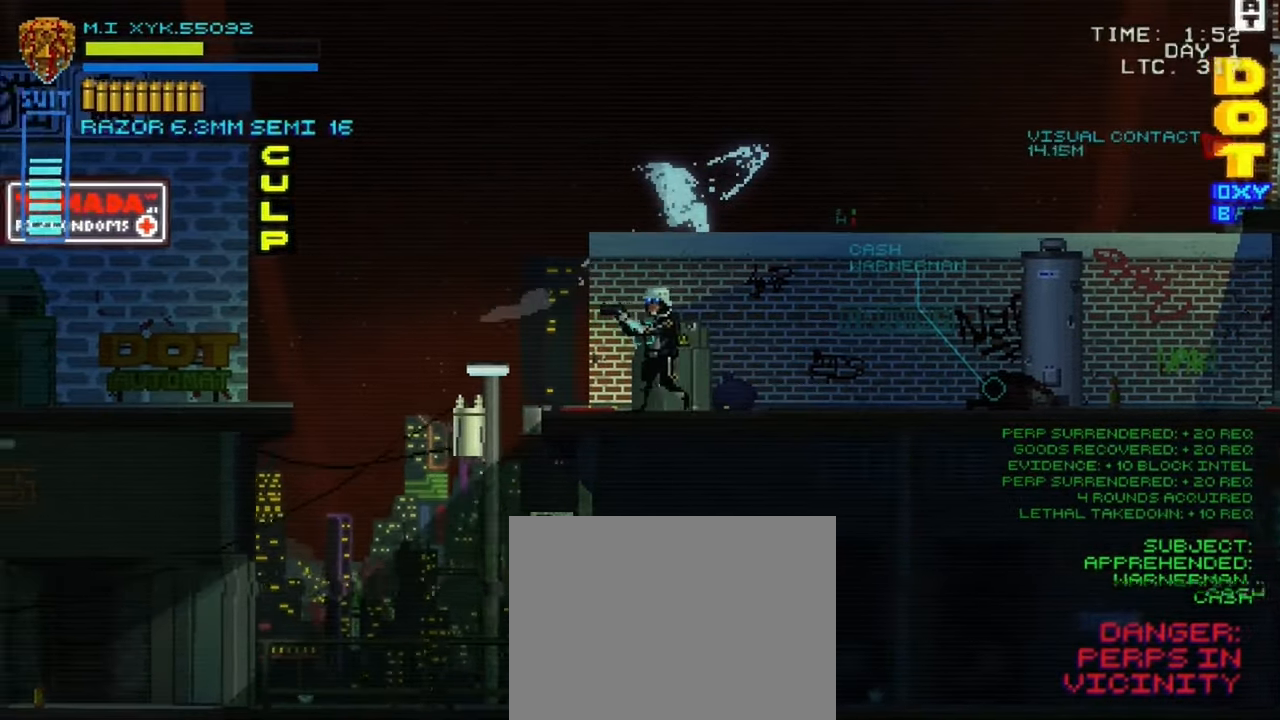
{"buttons": [], "left_stick": "up-left", "right_stick": "center", "events": [[483, "left_stick", "up-left"]]}
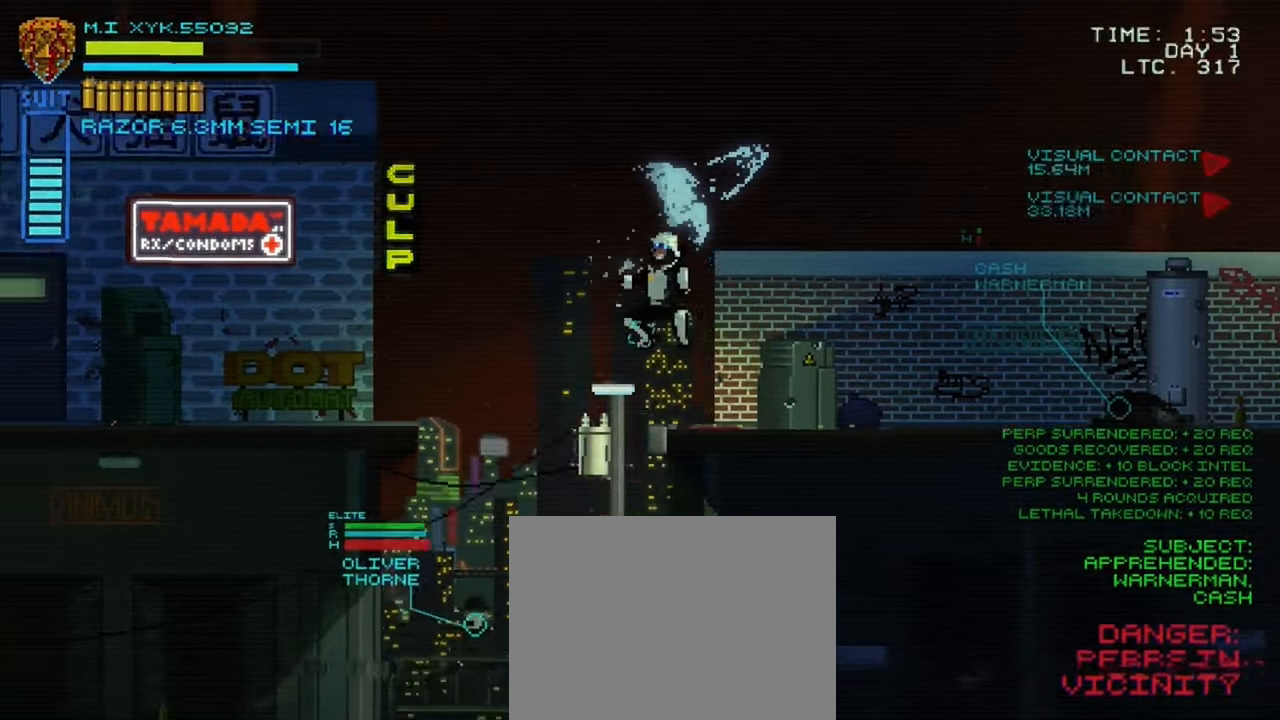
{"buttons": [], "left_stick": "up-left", "right_stick": "center", "events": []}
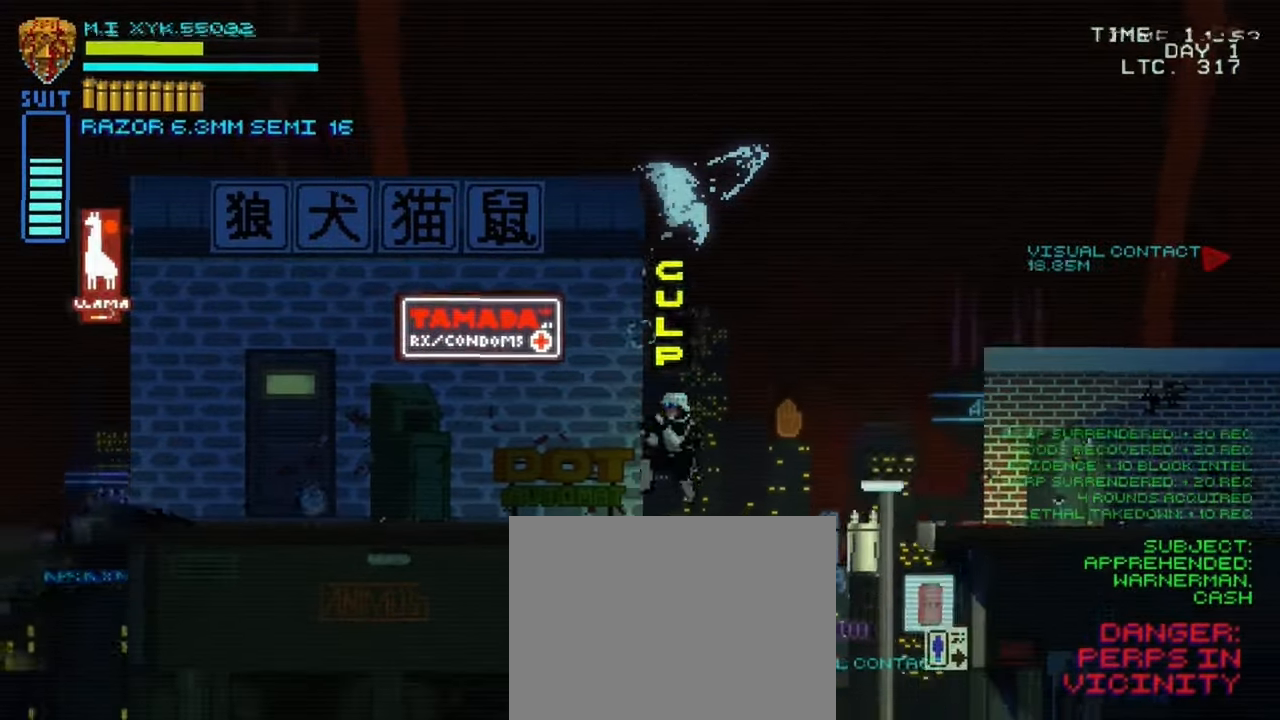
{"buttons": [], "left_stick": "center", "right_stick": "center"}
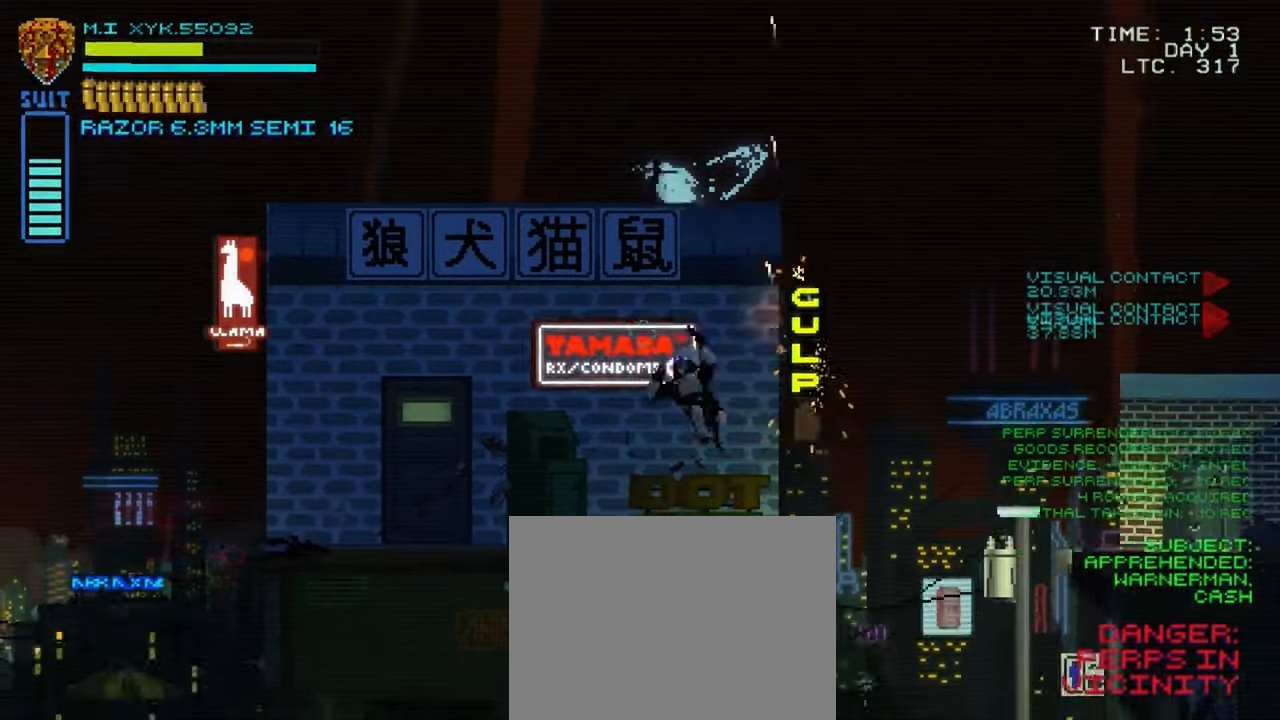
{"buttons": [], "left_stick": "left", "right_stick": "center", "events": [[450, "left_stick", "left"]]}
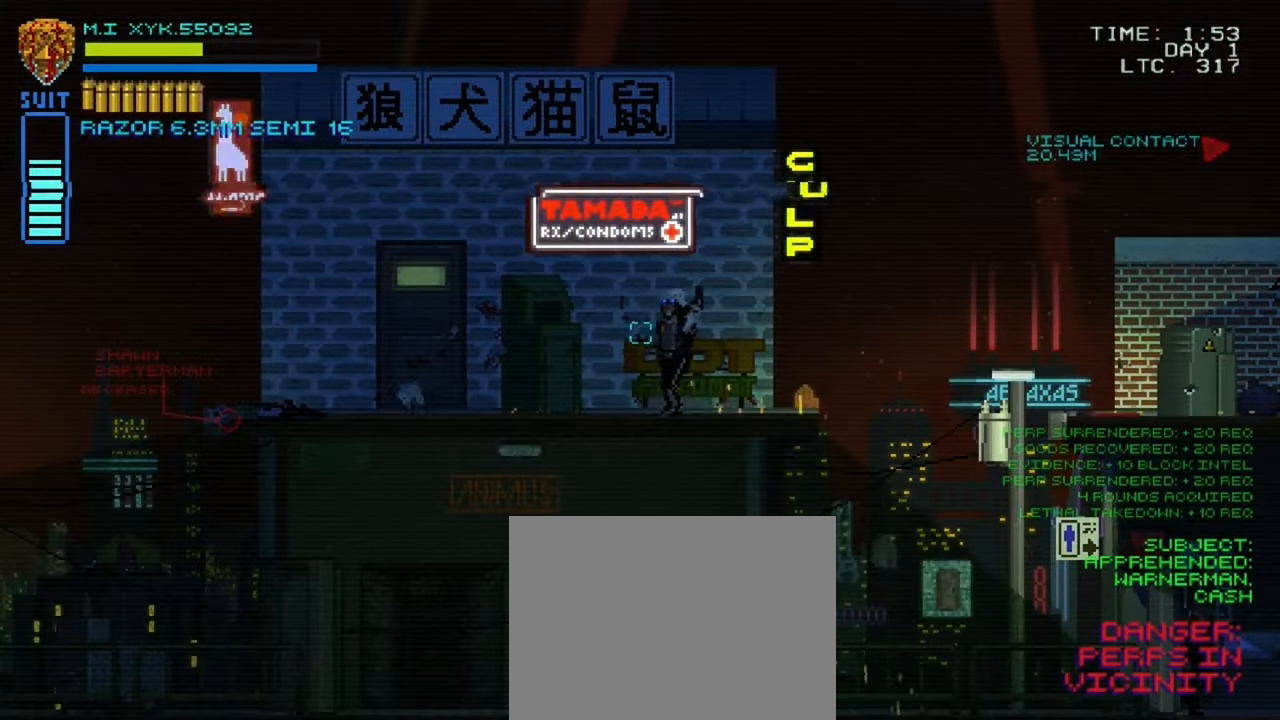
{"buttons": [], "left_stick": "left", "right_stick": "center", "events": []}
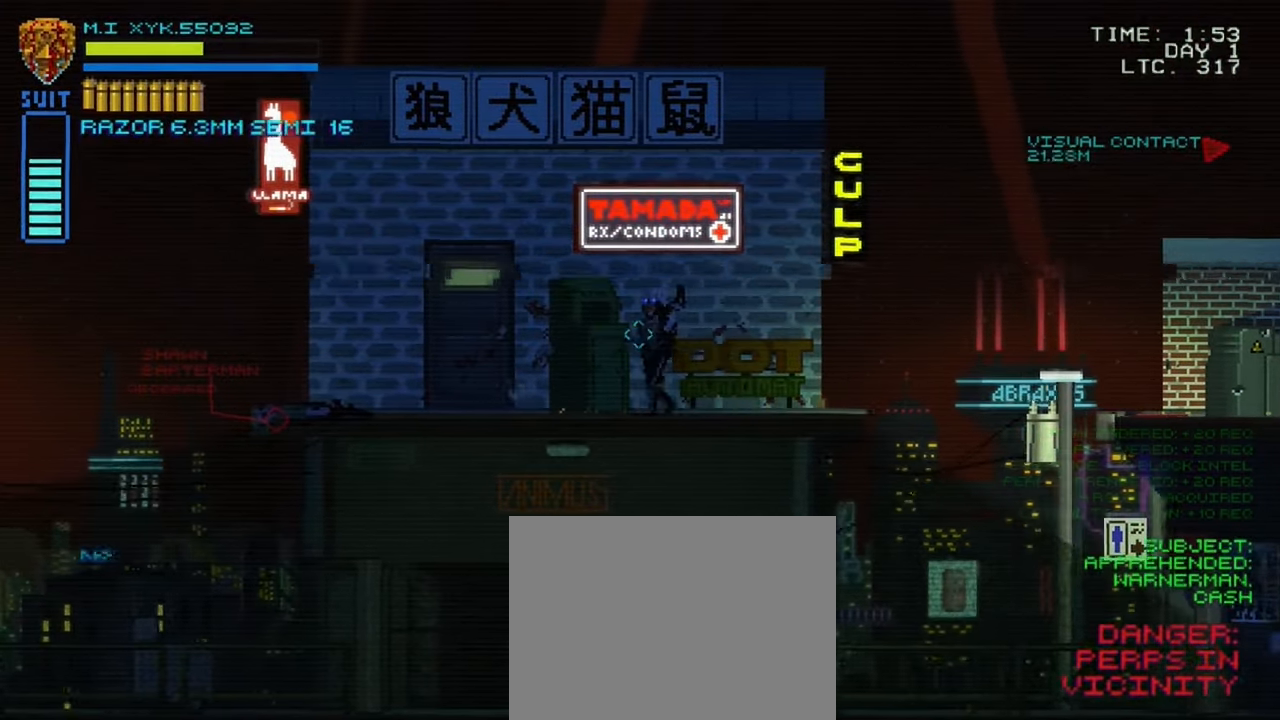
{"buttons": [], "left_stick": "left", "right_stick": "center", "events": []}
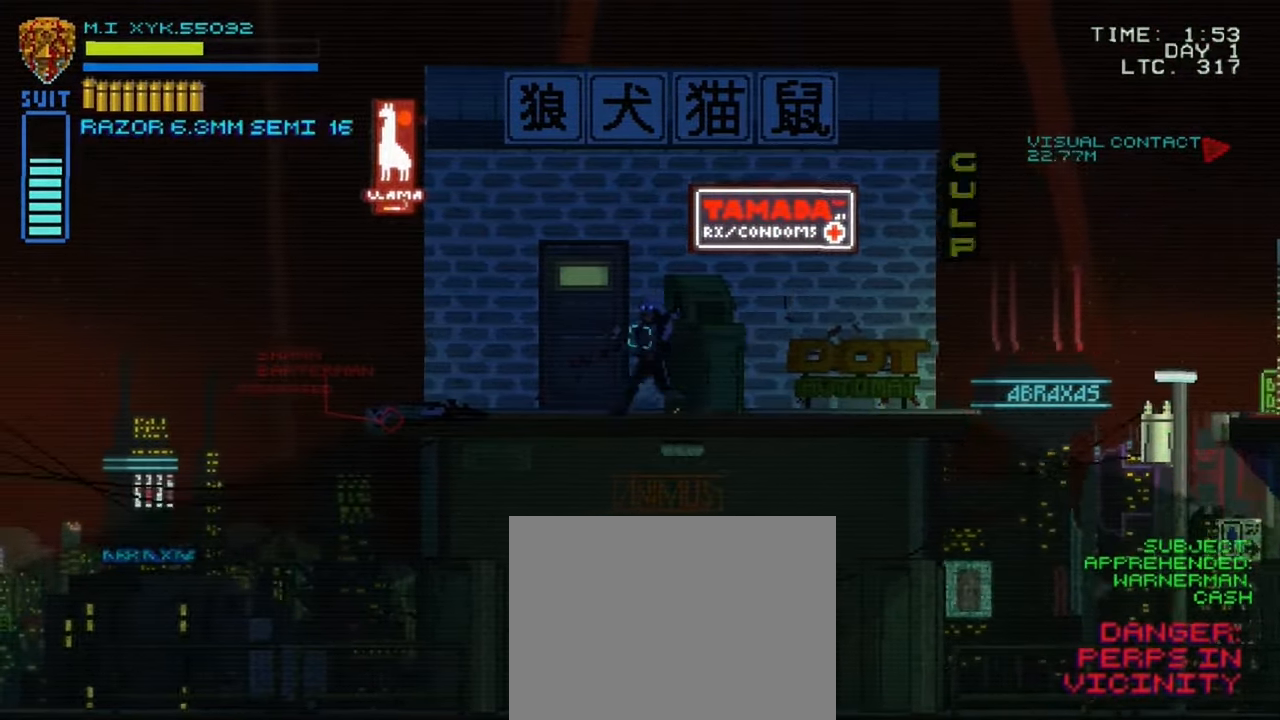
{"buttons": [], "left_stick": "left", "right_stick": "center", "events": []}
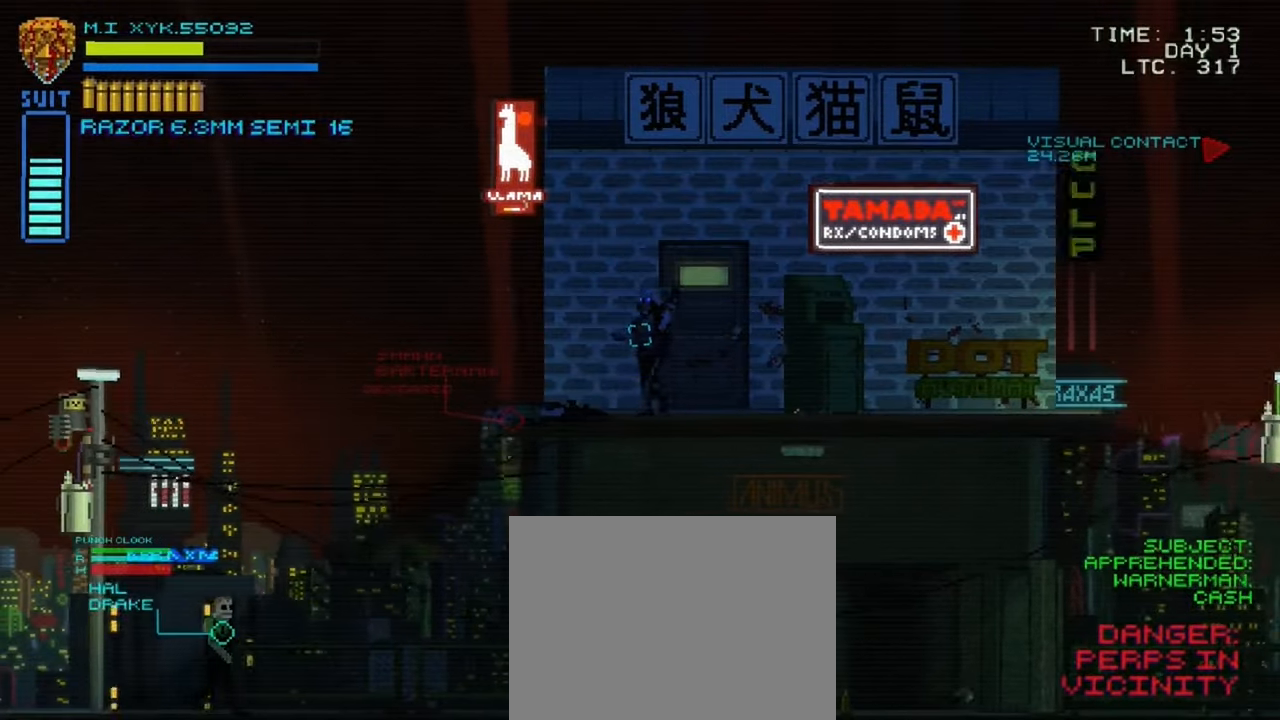
{"buttons": [], "left_stick": "center", "right_stick": "center", "events": [[400, "left_stick", "center"]]}
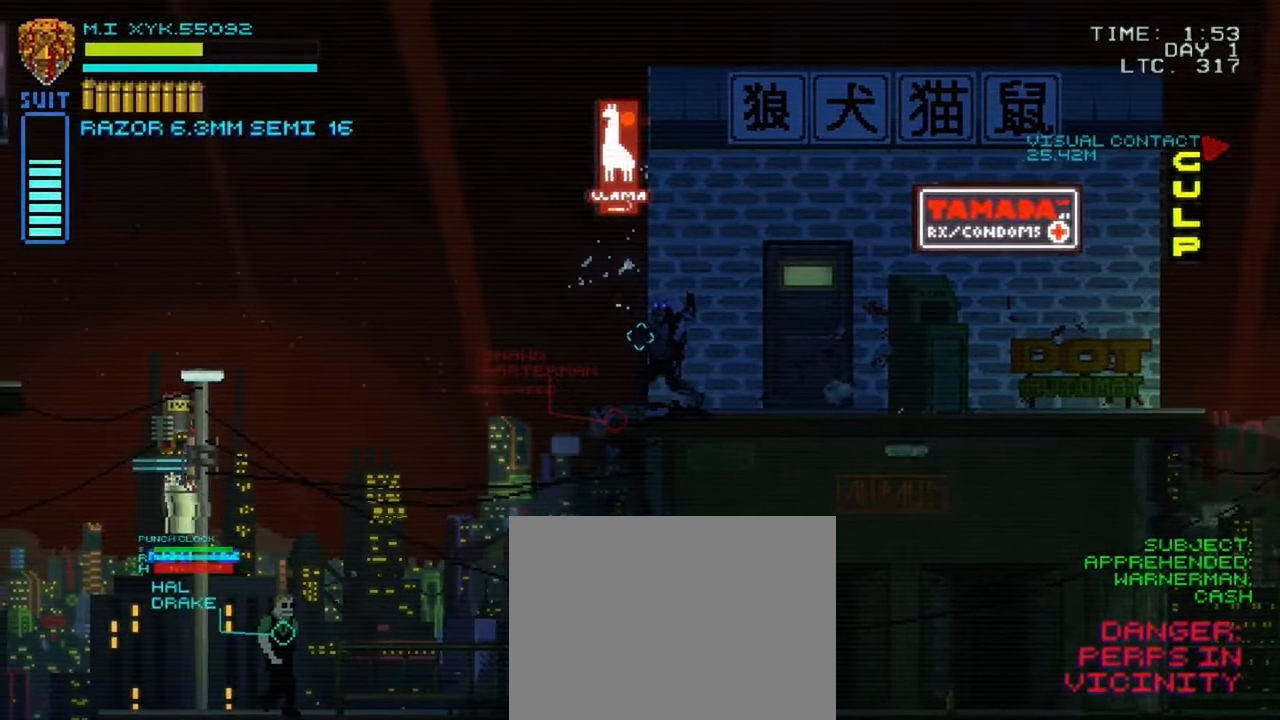
{"buttons": [], "left_stick": "center", "right_stick": "center", "events": []}
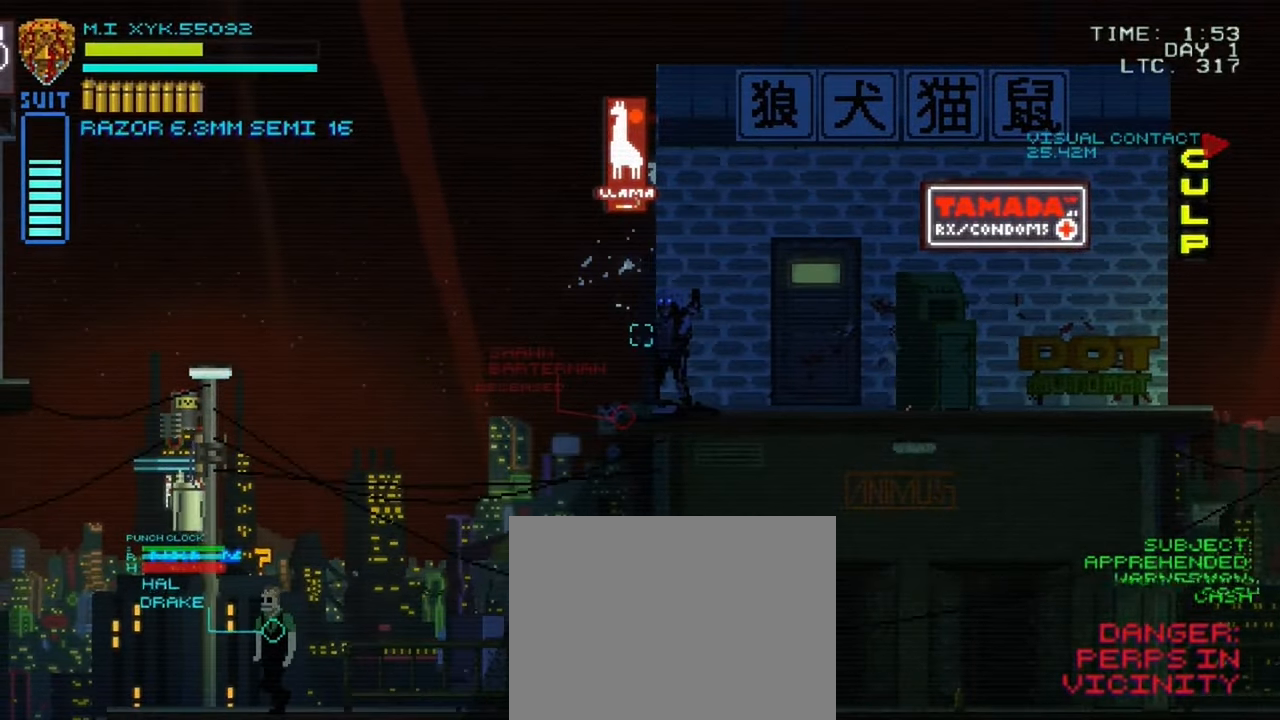
{"buttons": [], "left_stick": "center", "right_stick": "down-left", "events": [[150, "right_stick", "down-left"]]}
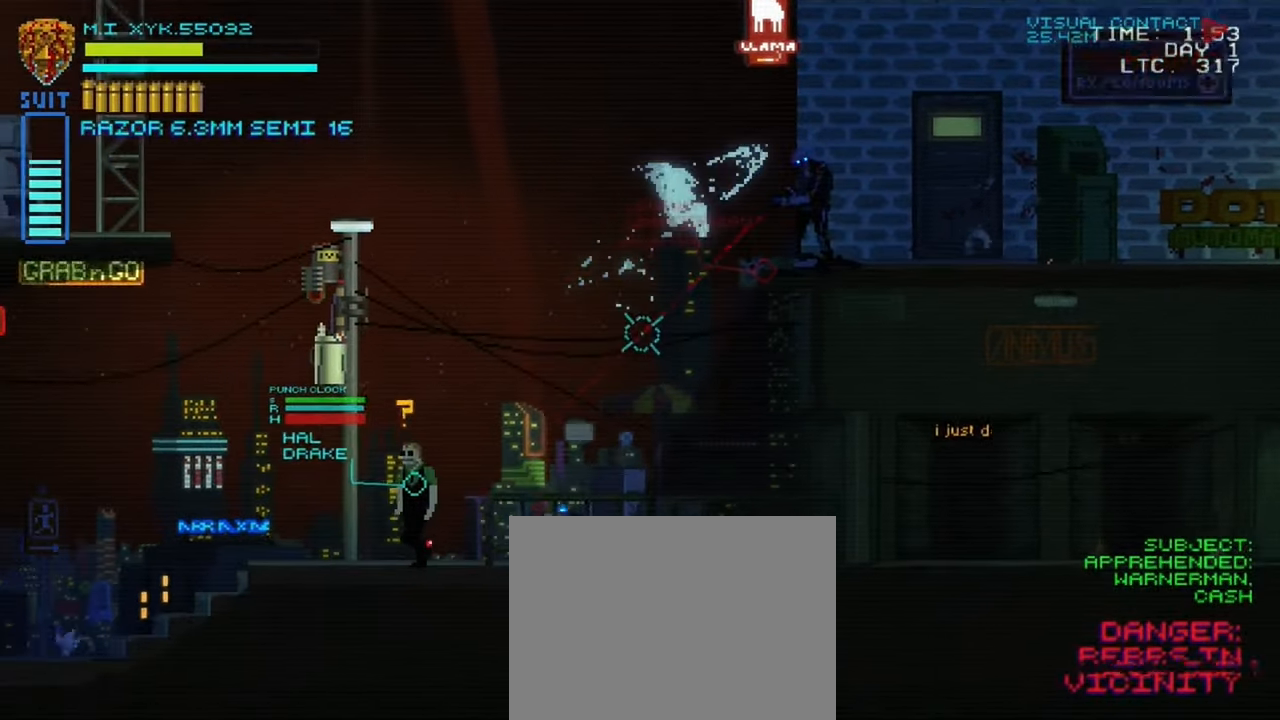
{"buttons": [], "left_stick": "center", "right_stick": "down-left", "events": []}
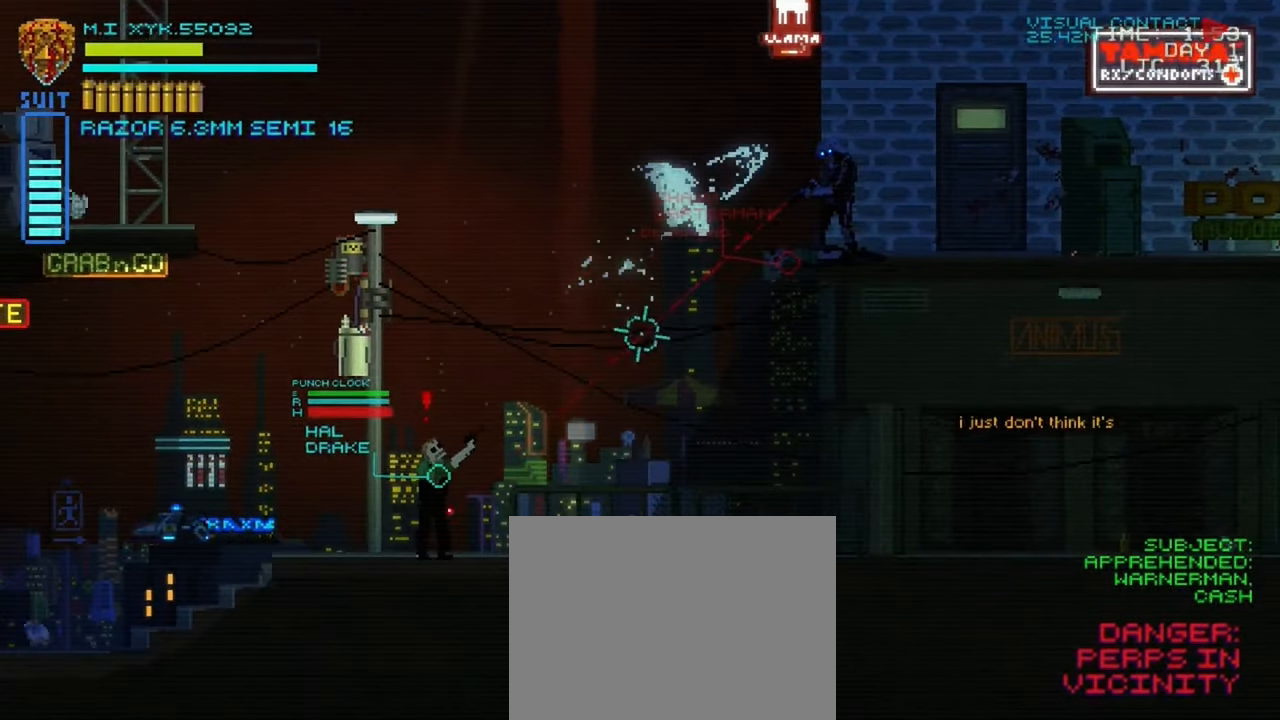
{"buttons": [], "left_stick": "center", "right_stick": "down-left", "events": [[67, "R2", "down"], [283, "R2", "up"]]}
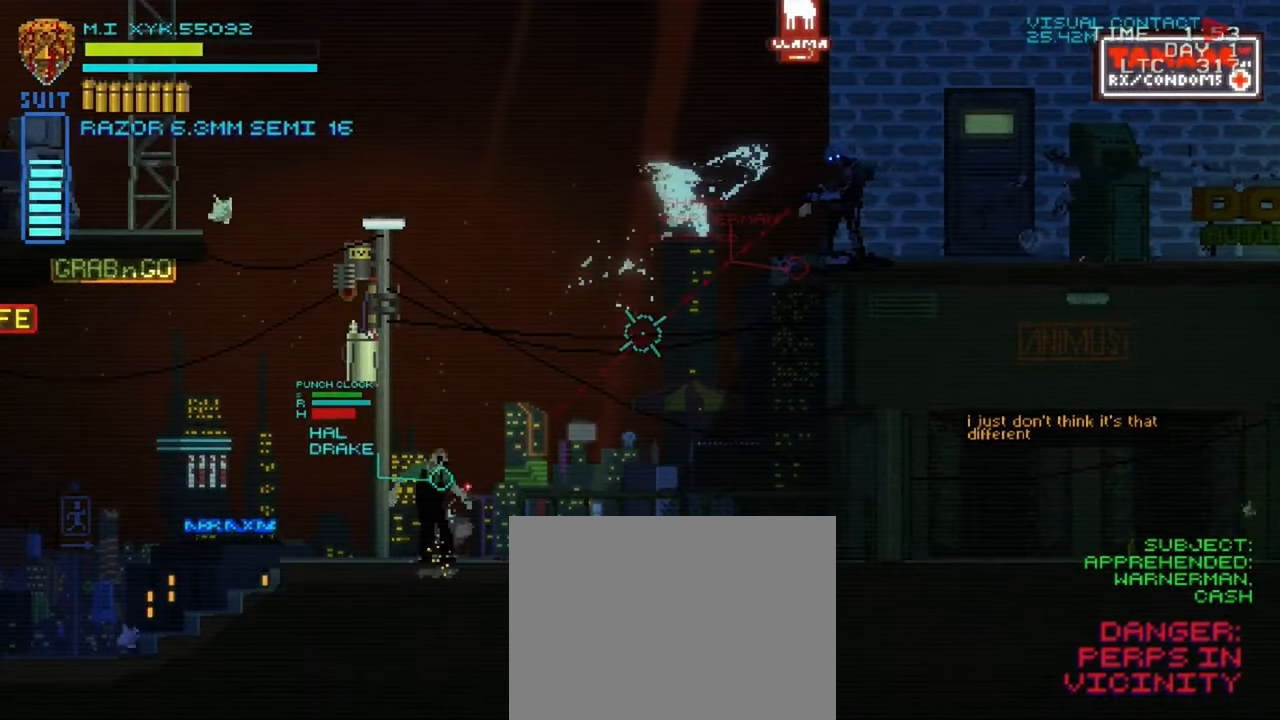
{"buttons": [], "left_stick": "center", "right_stick": "down-left", "events": [[133, "R1", "down"], [283, "R1", "up"]]}
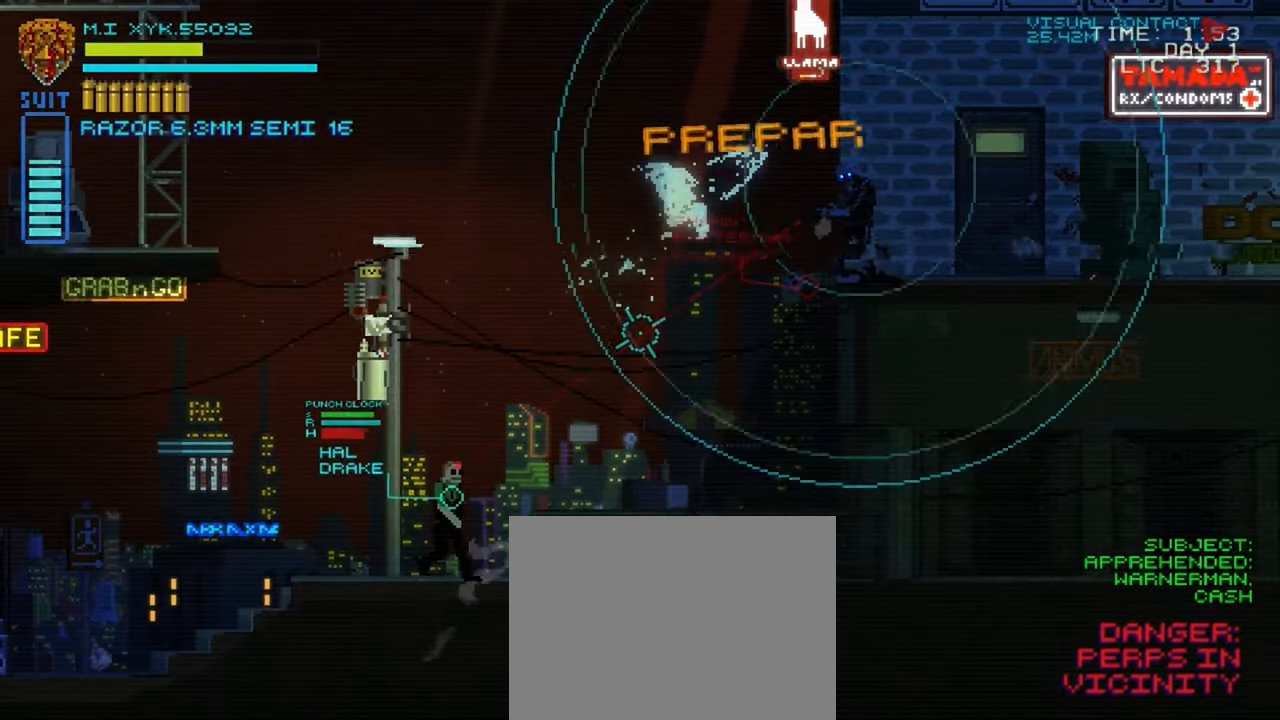
{"buttons": [], "left_stick": "center", "right_stick": "down-left", "events": []}
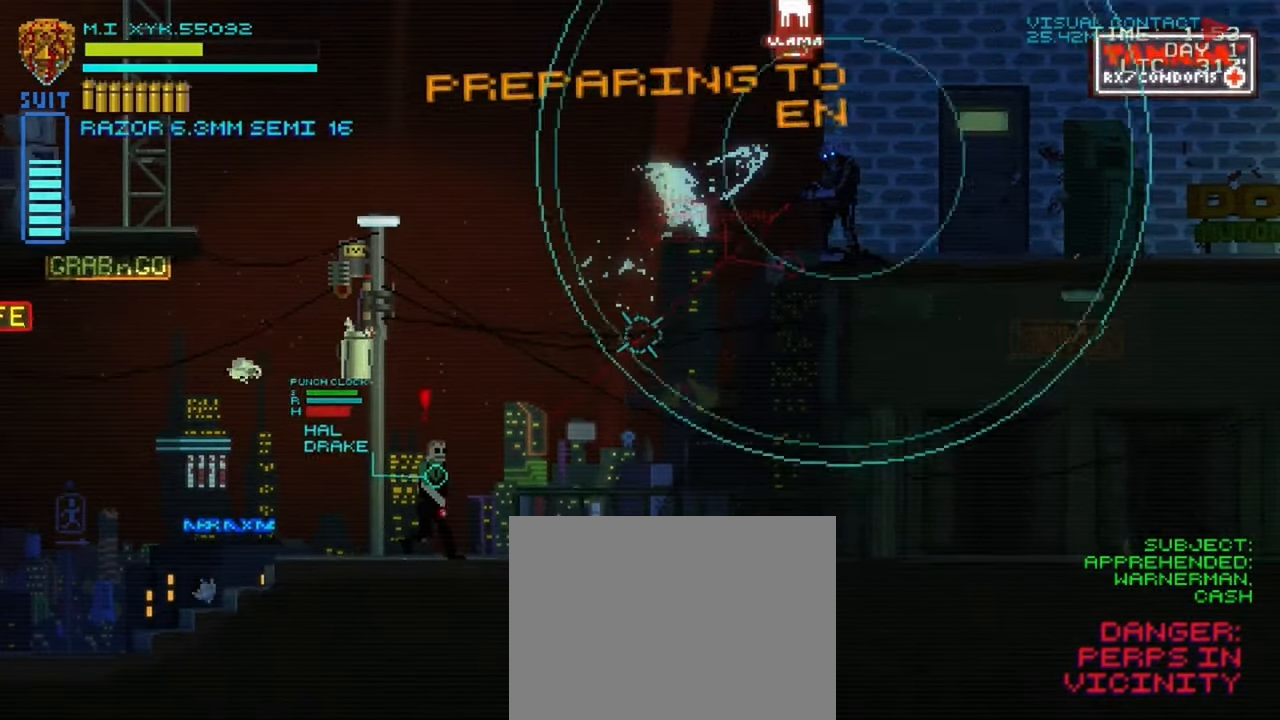
{"buttons": [], "left_stick": "center", "right_stick": "down-left", "events": []}
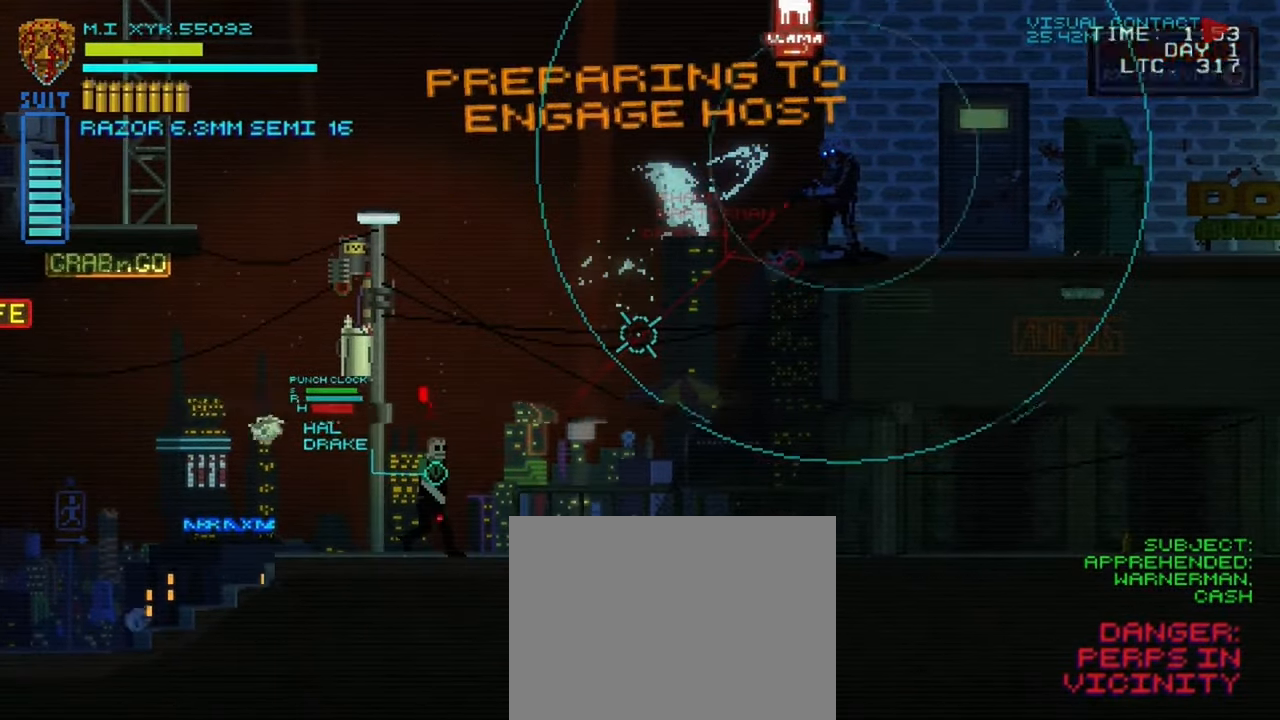
{"buttons": ["R2"], "left_stick": "center", "right_stick": "down-left", "events": [[383, "R2", "down"]]}
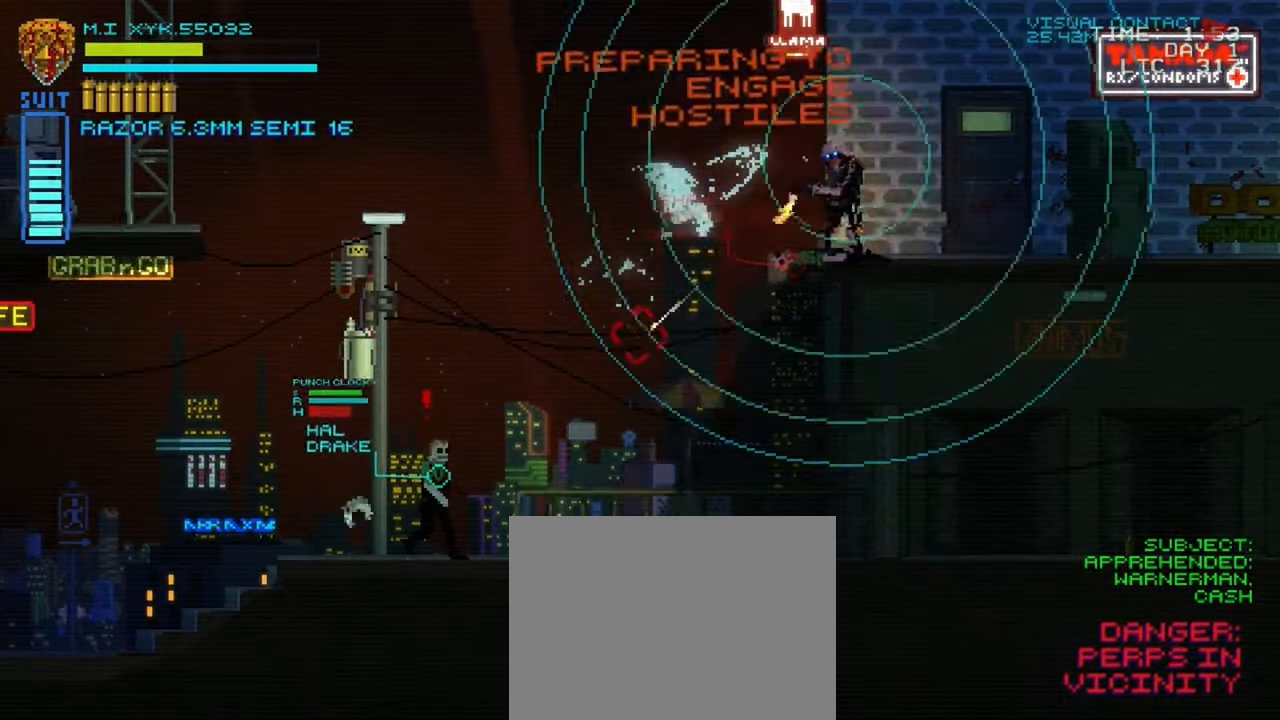
{"buttons": [], "left_stick": "center", "right_stick": "down-left", "events": [[50, "R2", "up"]]}
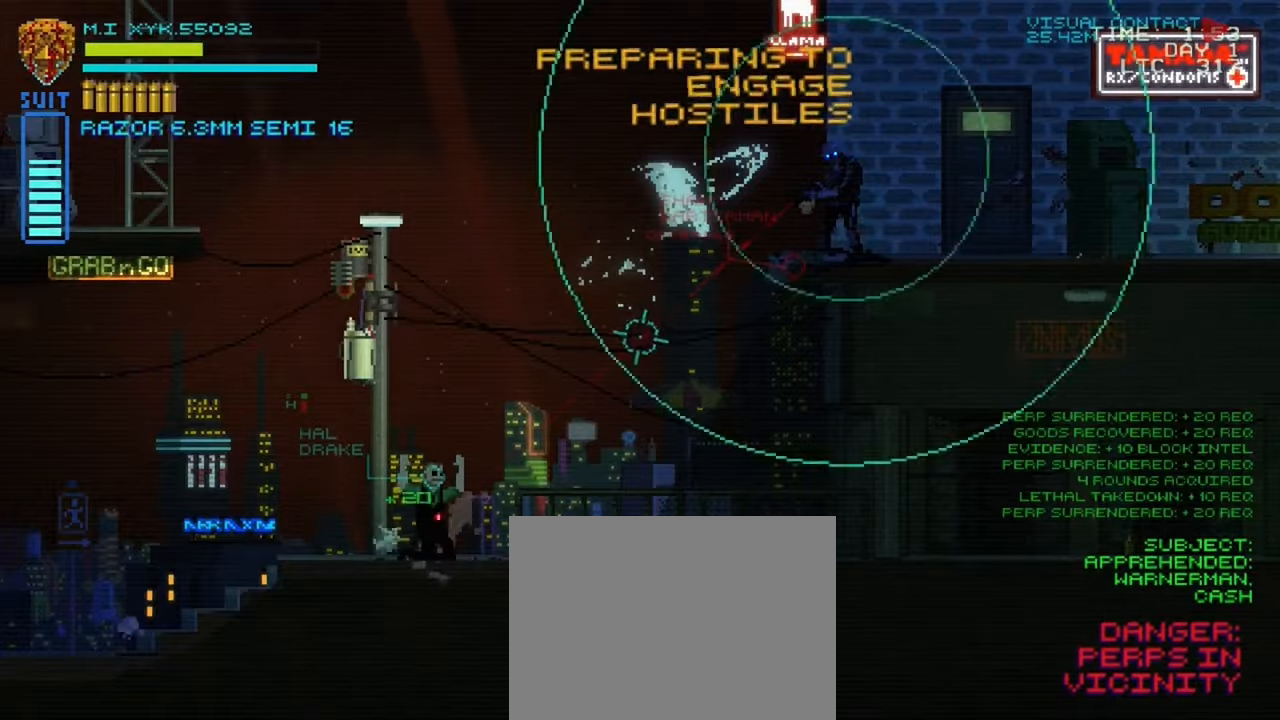
{"buttons": [], "left_stick": "center", "right_stick": "down-left", "events": [[217, "R1", "down"], [384, "R1", "up"]]}
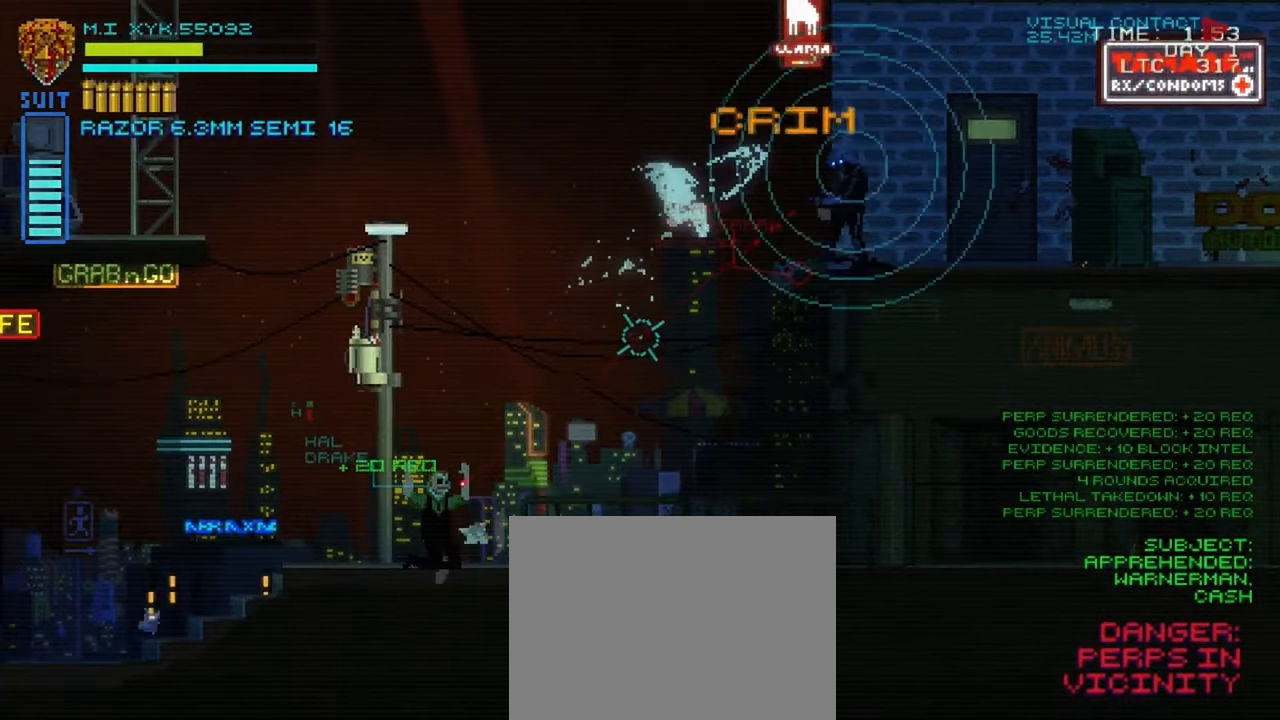
{"buttons": [], "left_stick": "center", "right_stick": "down-left", "events": []}
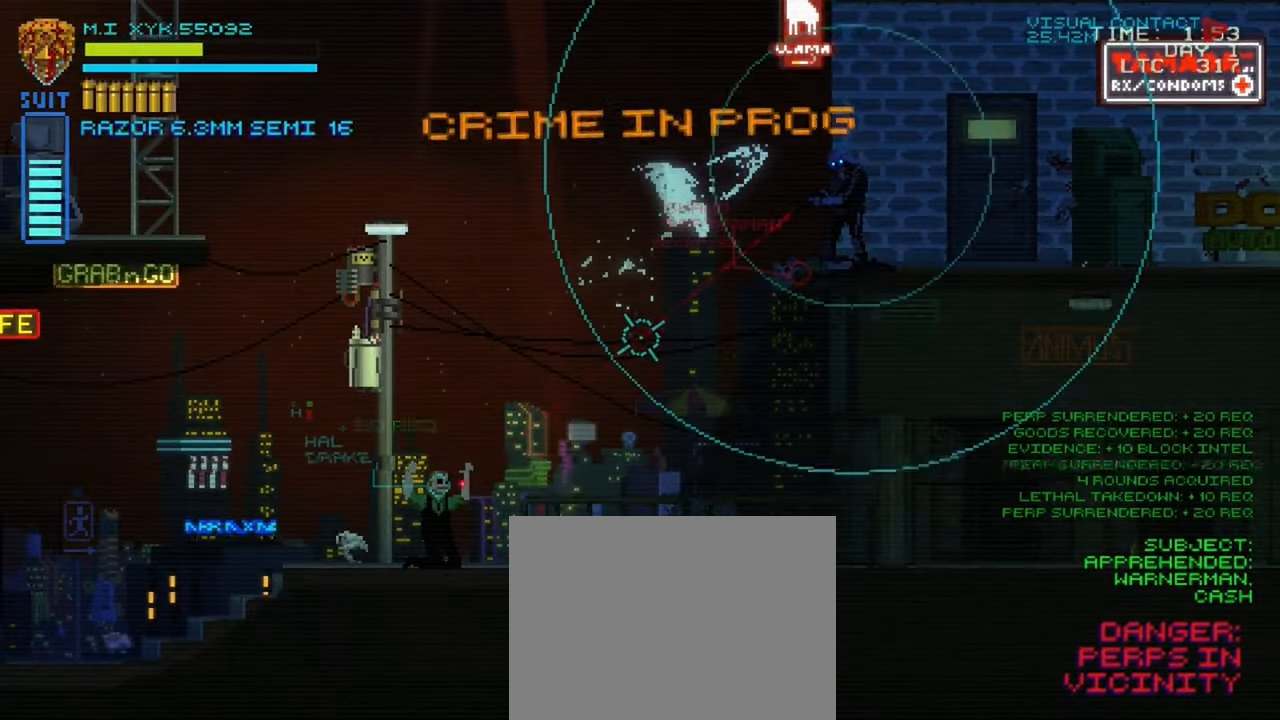
{"buttons": [], "left_stick": "center", "right_stick": "down-left", "events": []}
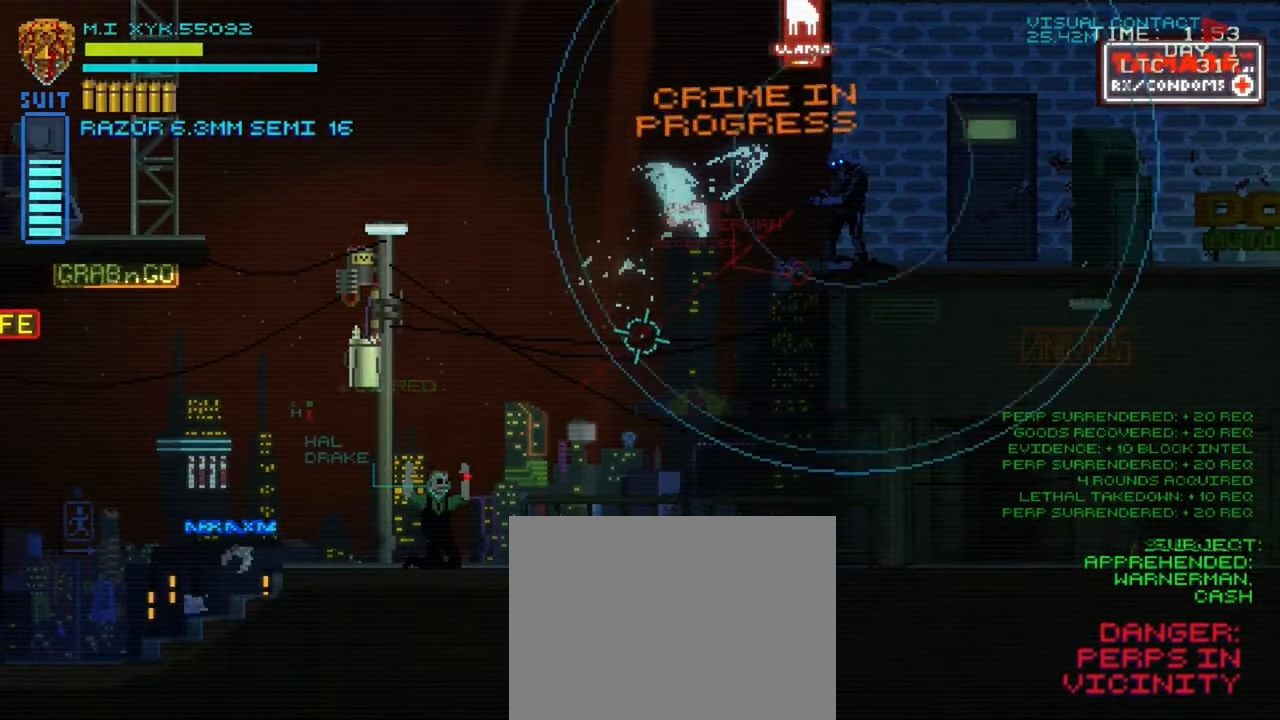
{"buttons": [], "left_stick": "left", "right_stick": "down-left", "events": [[84, "left_stick", "left"]]}
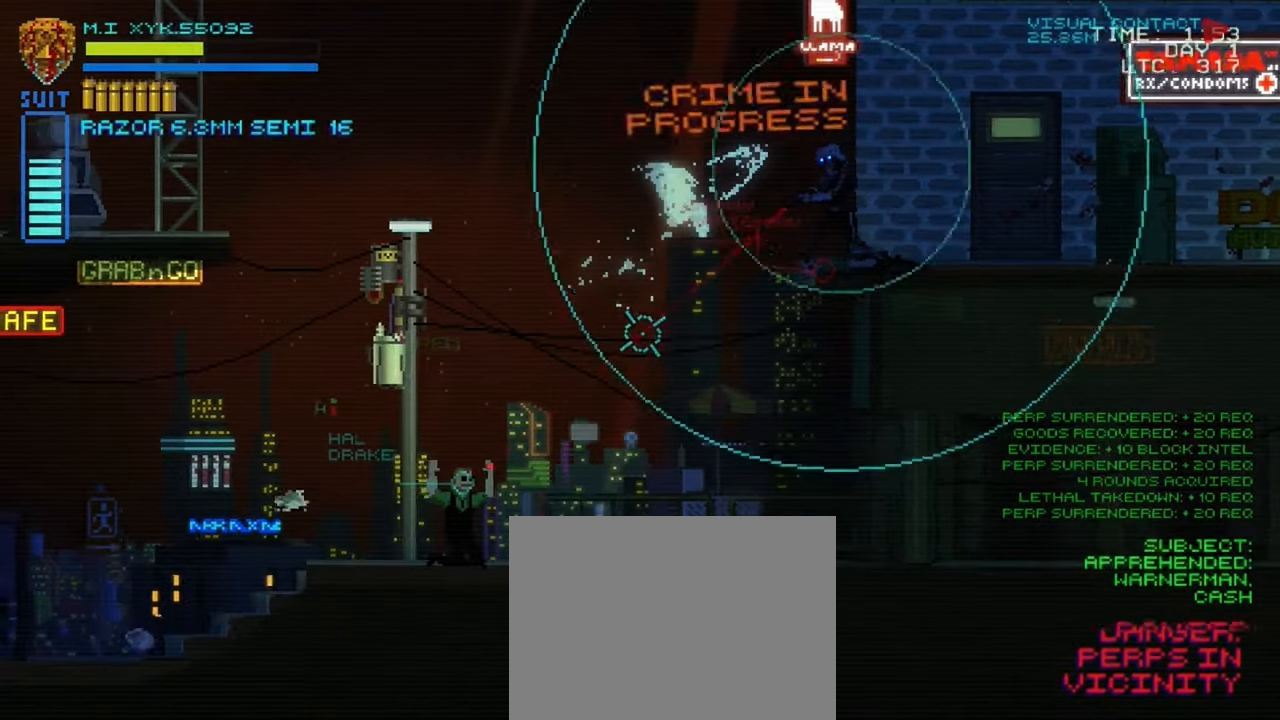
{"buttons": [], "left_stick": "left", "right_stick": "down-left", "events": []}
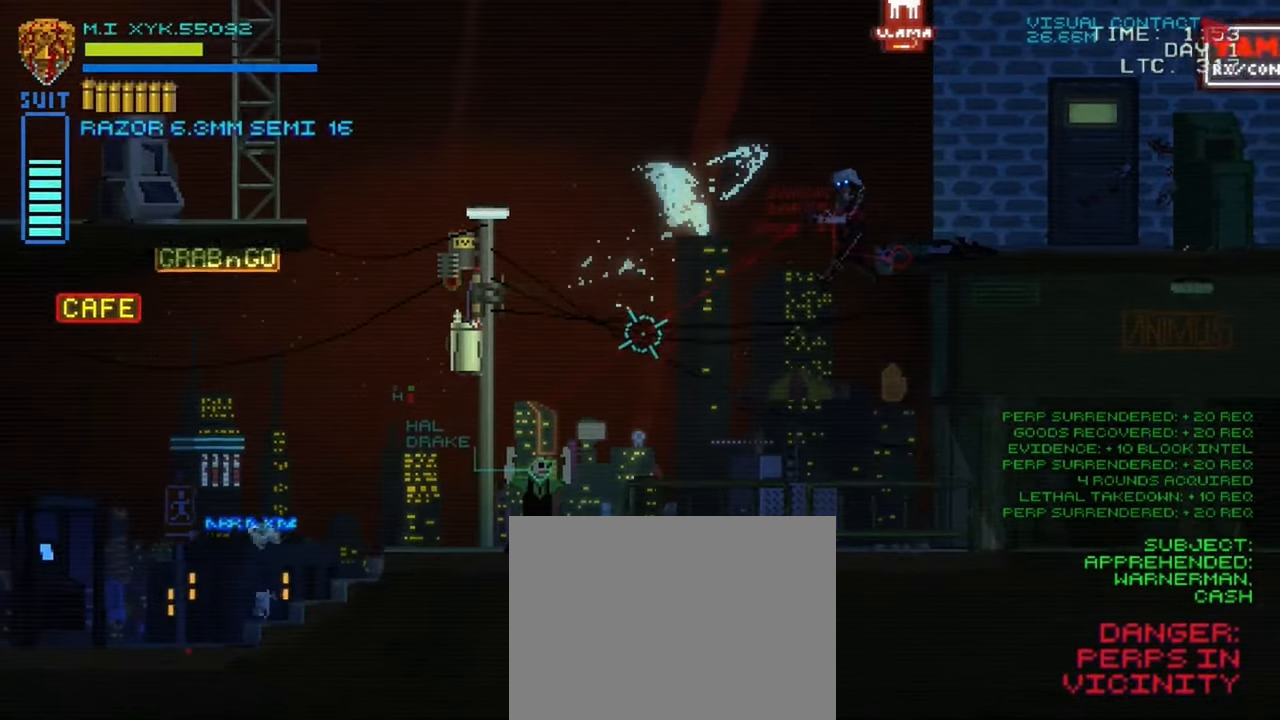
{"buttons": [], "left_stick": "left", "right_stick": "down-left", "events": []}
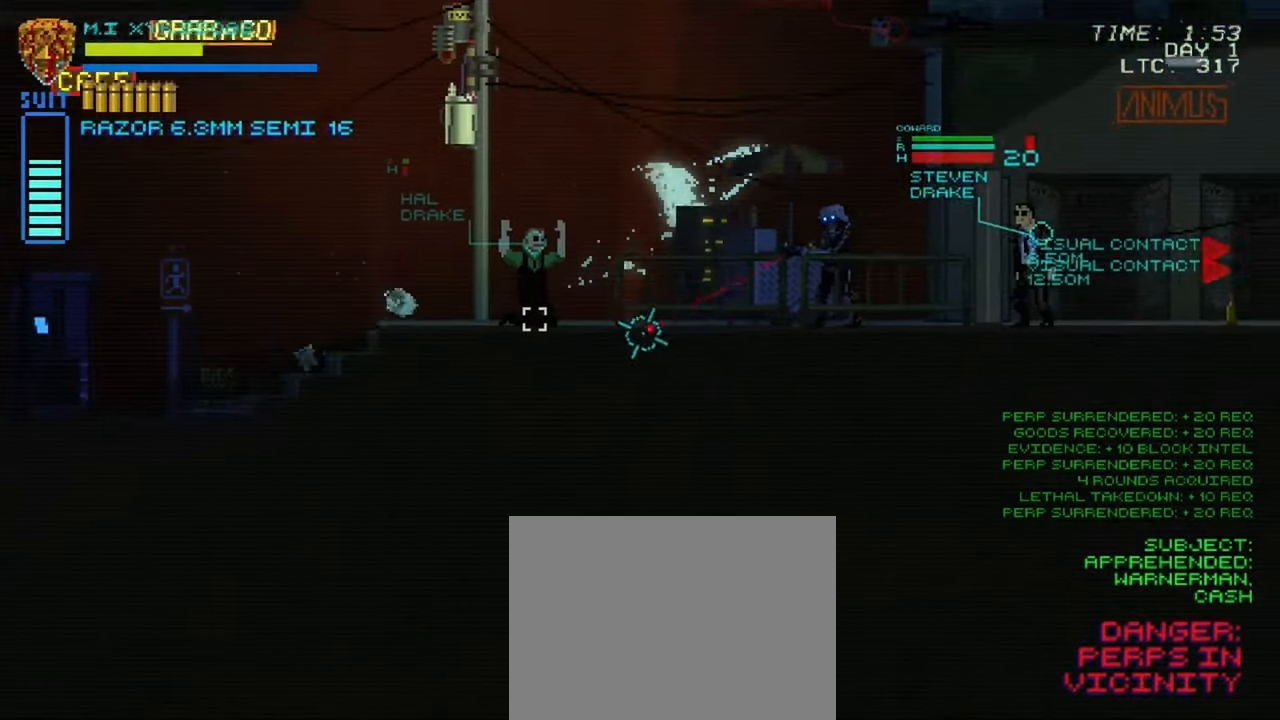
{"buttons": [], "left_stick": "right", "right_stick": "right", "events": [[150, "left_stick", "center"], [167, "right_stick", "right"], [217, "left_stick", "right"]]}
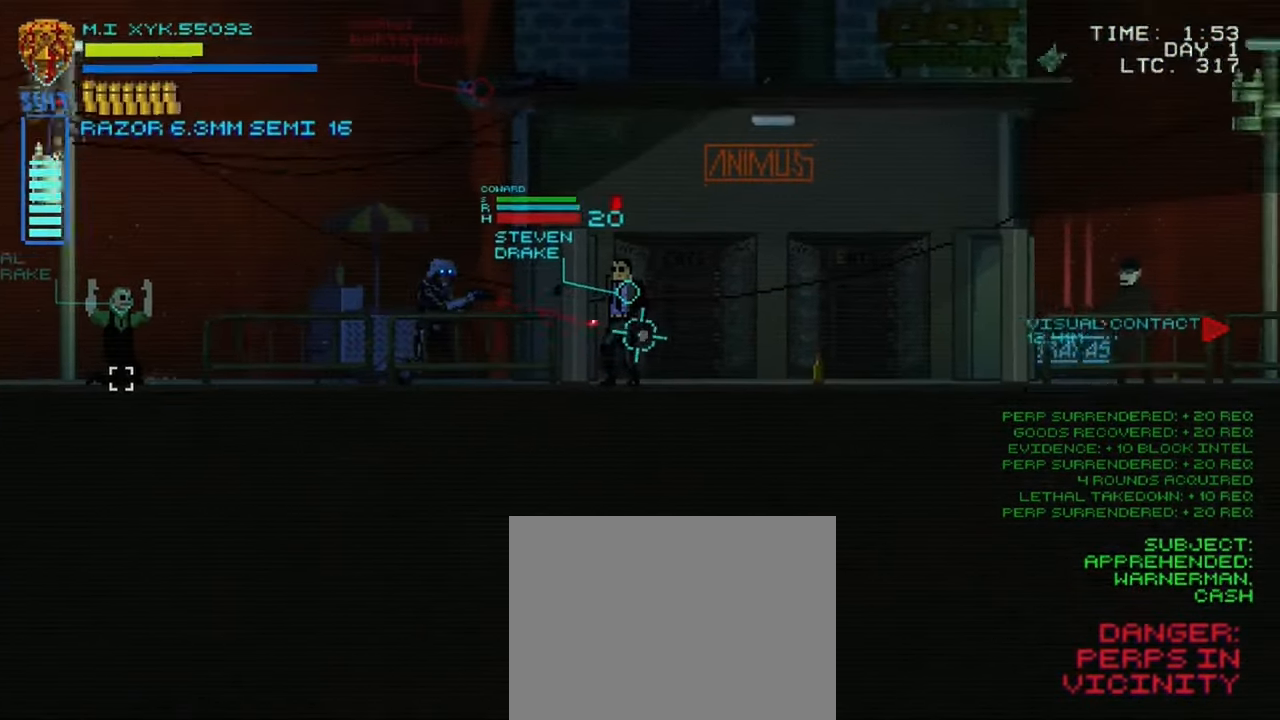
{"buttons": [], "left_stick": "center", "right_stick": "right", "events": [[34, "left_stick", "center"], [167, "R2", "down"], [350, "R2", "up"]]}